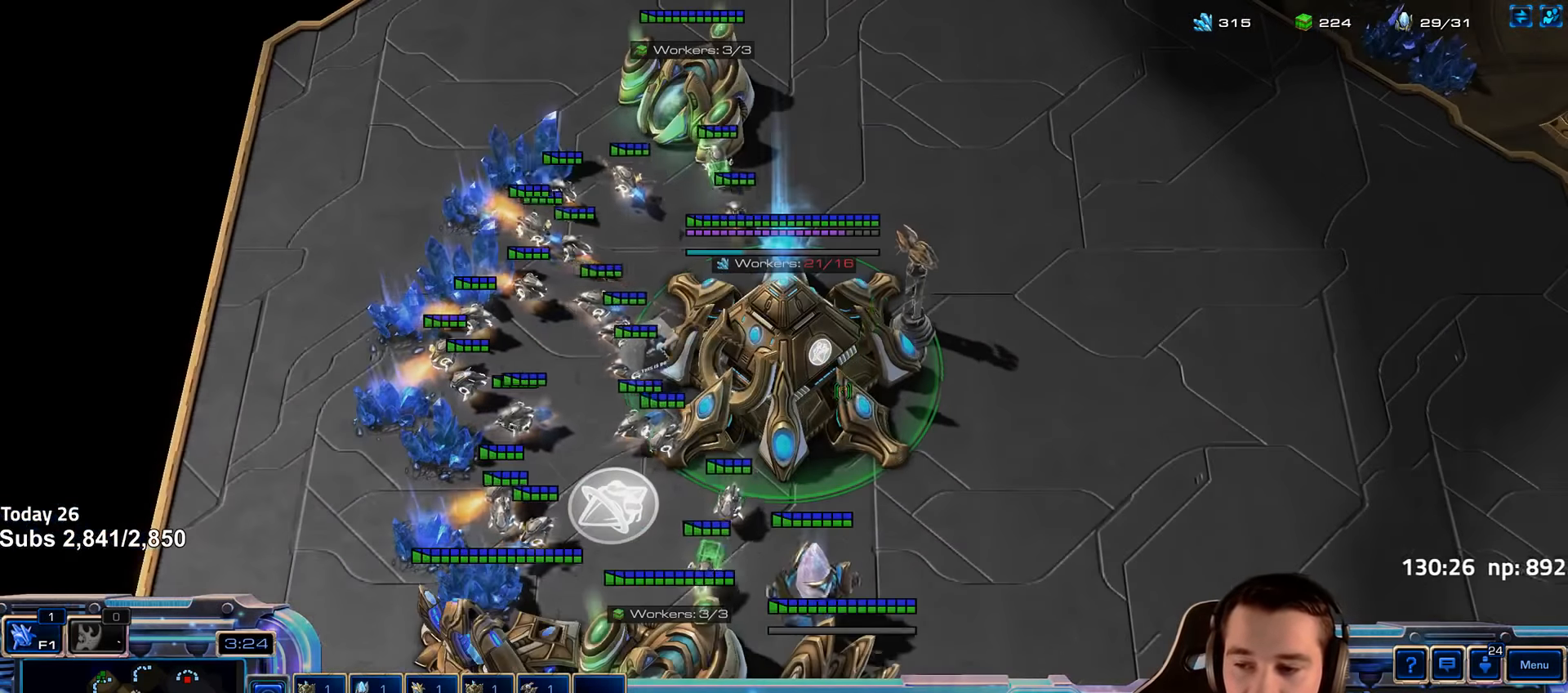
Gameplay with keyboard; each line is a JSON object with the keys held at the frame after it. "events" lists presses ("down") and releases ("up") of "1", "2", "3", "4", "5", "6", "a", "alt", "b", "c", "caps_lock", "ctrl", "d", "e", "escape", "f", "f1", "f2", "f3", "f4", "f5", "f6", "g", "q", "r", "s", "shift", "space", "super", "t", "tab", "tilde", "v", "w", "x" and "z" between this image and that frame as [ms after this image, input, new state], when the widget could be followed in between. No other keys are recorded. Mouse input is not recorded.
{"keys": [], "events": [[33, "1", "down"], [66, "4", "down"], [133, "1", "up"], [150, "4", "up"], [183, "4", "down"], [250, "4", "up"], [316, "4", "down"], [366, "4", "up"]]}
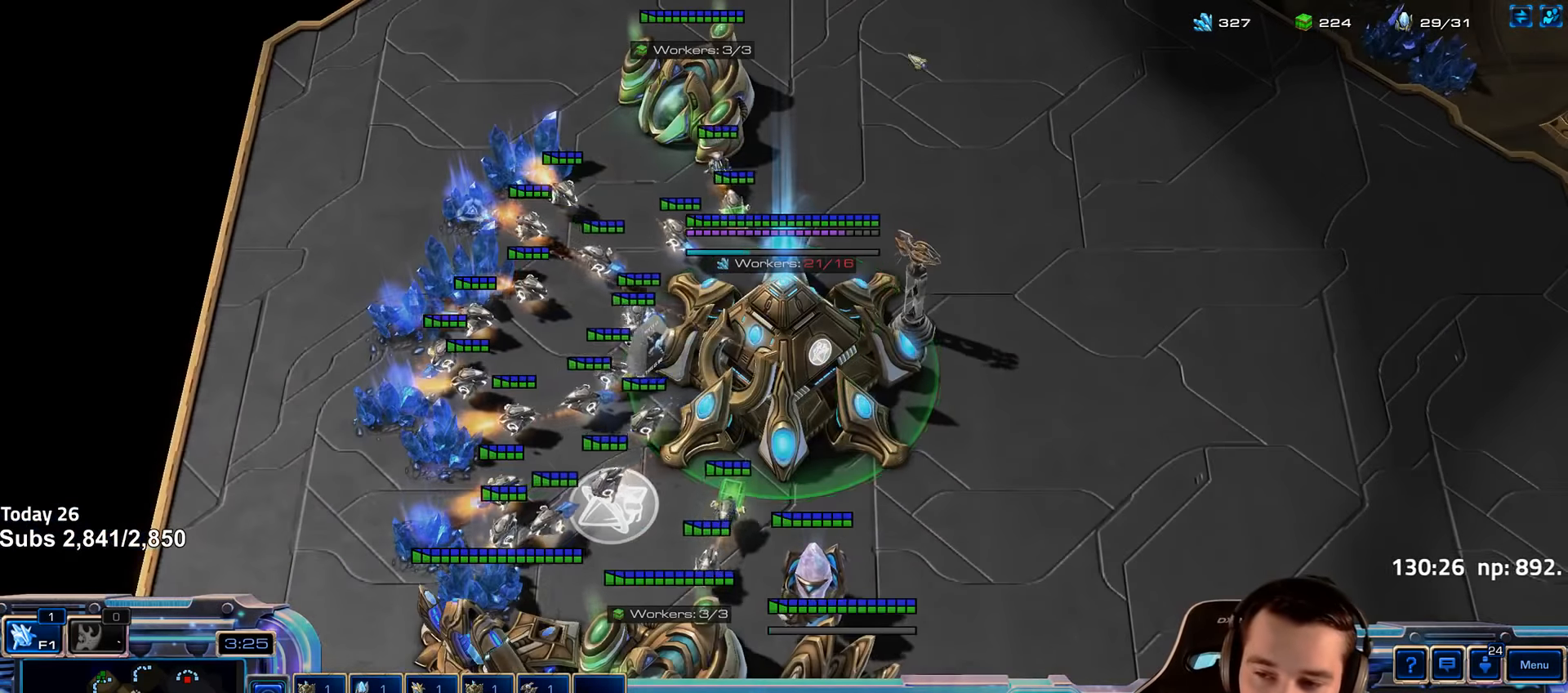
{"keys": [], "events": [[233, "shift", "down"], [350, "shift", "up"]]}
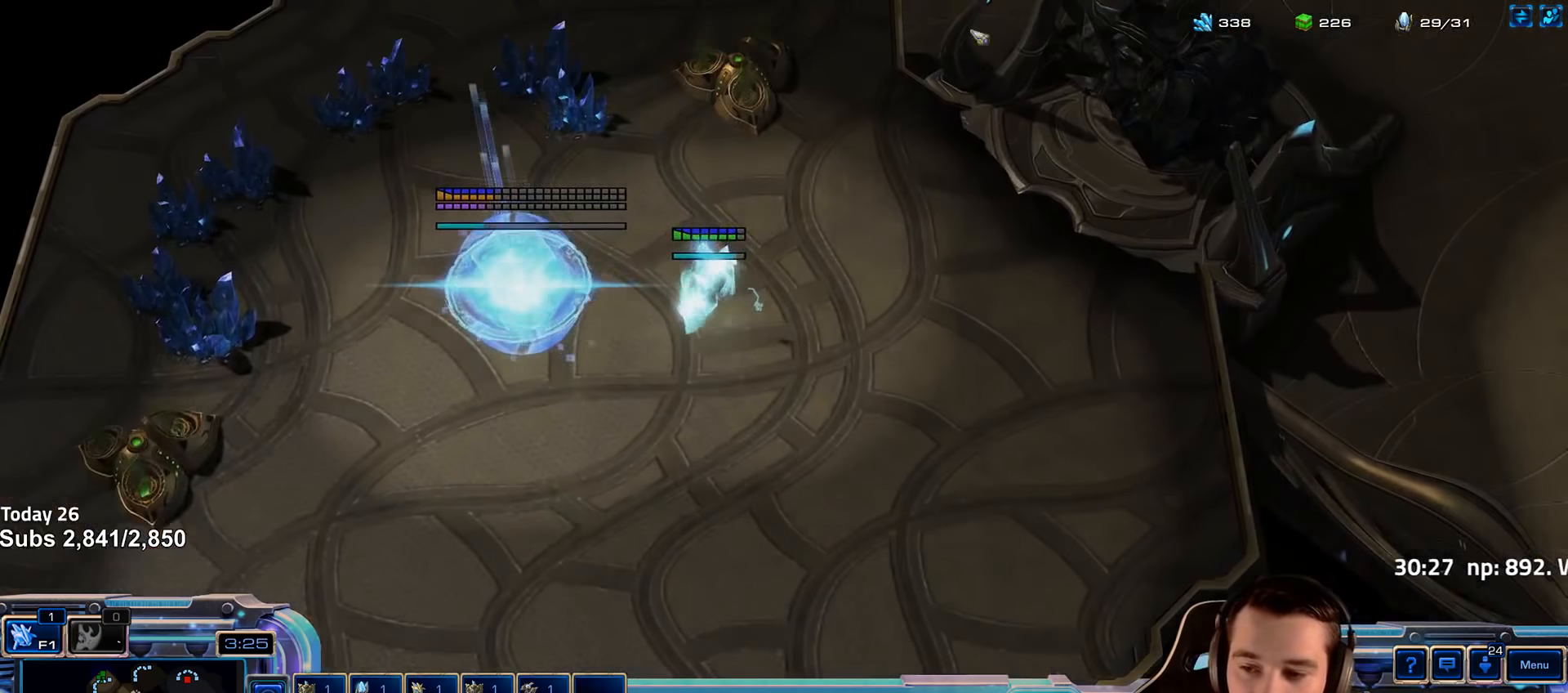
{"keys": ["4", "shift"], "events": [[466, "4", "down"], [466, "shift", "down"]]}
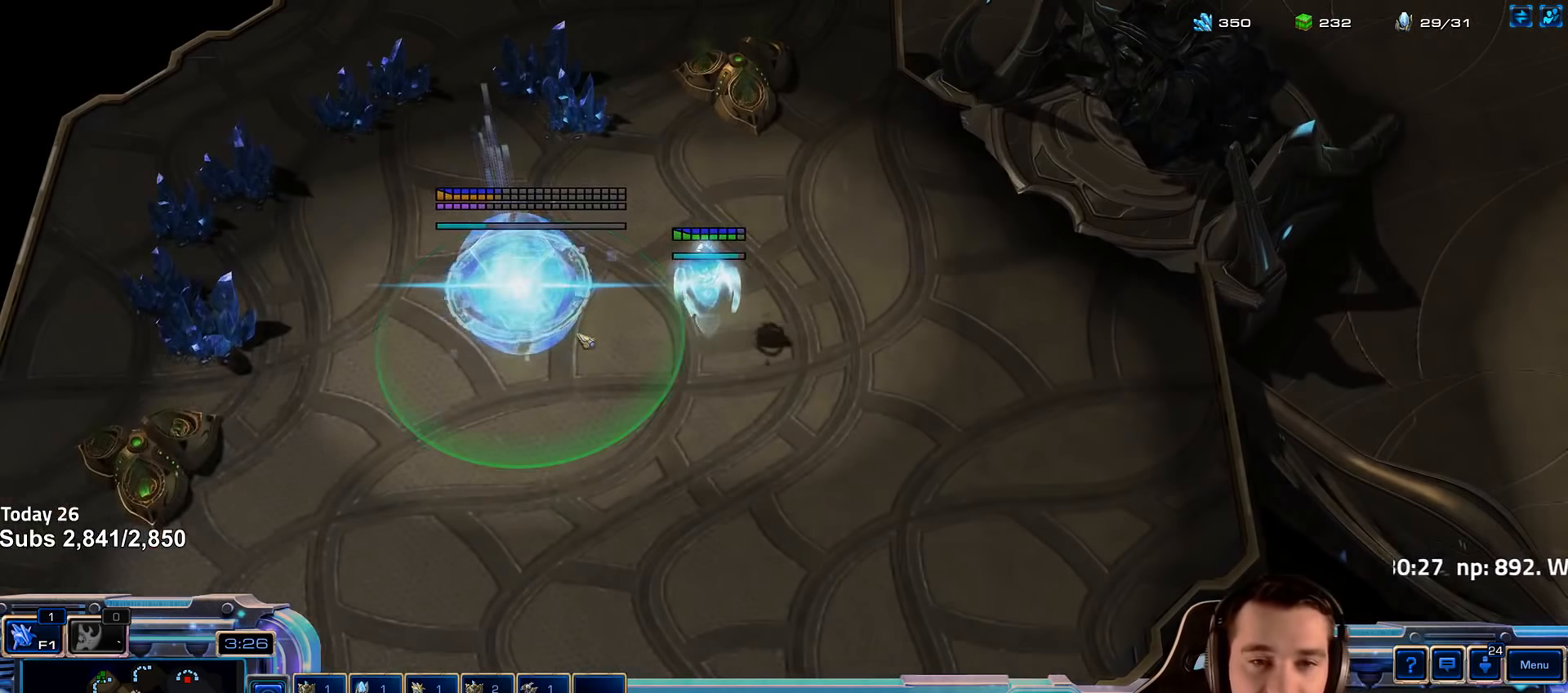
{"keys": [], "events": [[33, "4", "up"], [50, "shift", "up"], [116, "4", "down"], [183, "4", "up"], [283, "4", "down"], [316, "4", "up"], [350, "ctrl", "down"], [383, "f3", "down"], [450, "ctrl", "up"], [466, "f3", "up"]]}
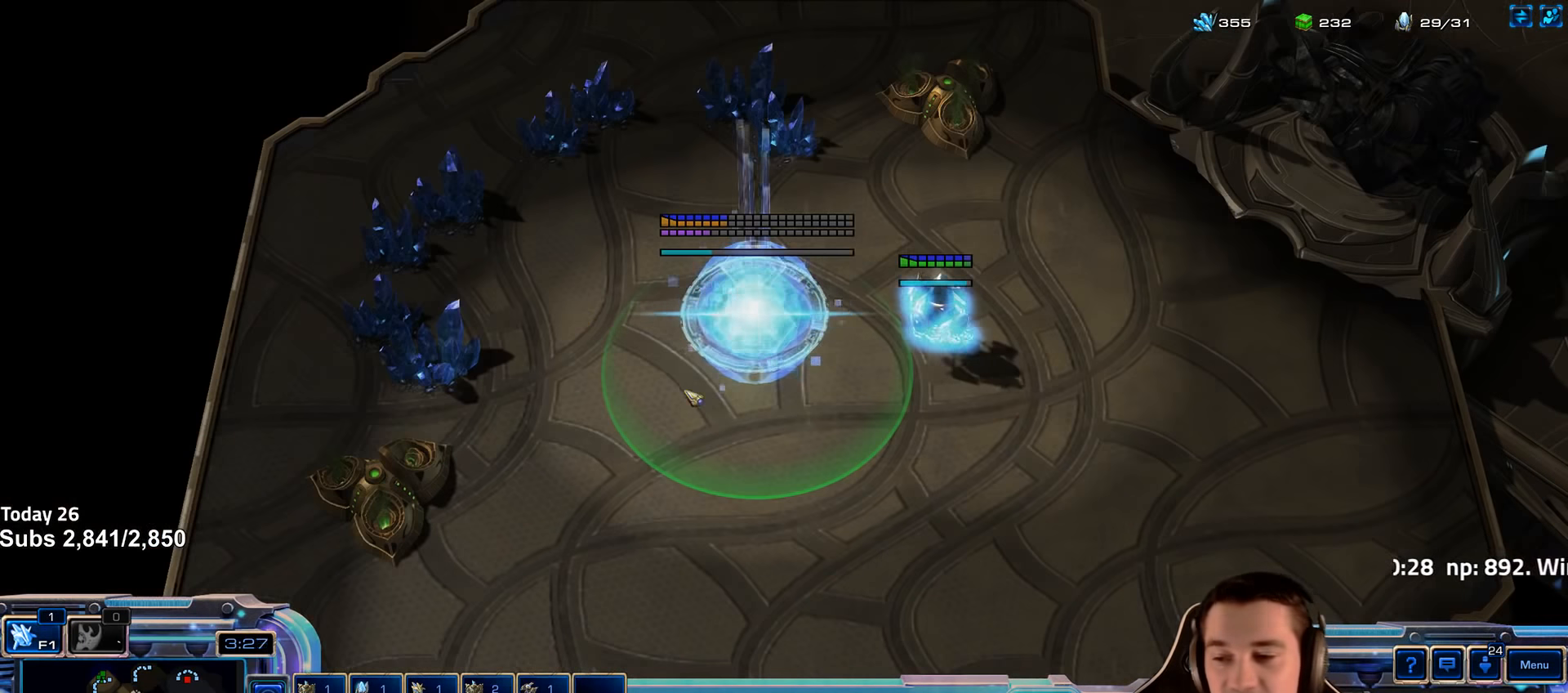
{"keys": [], "events": [[400, "shift", "down"], [433, "shift", "up"]]}
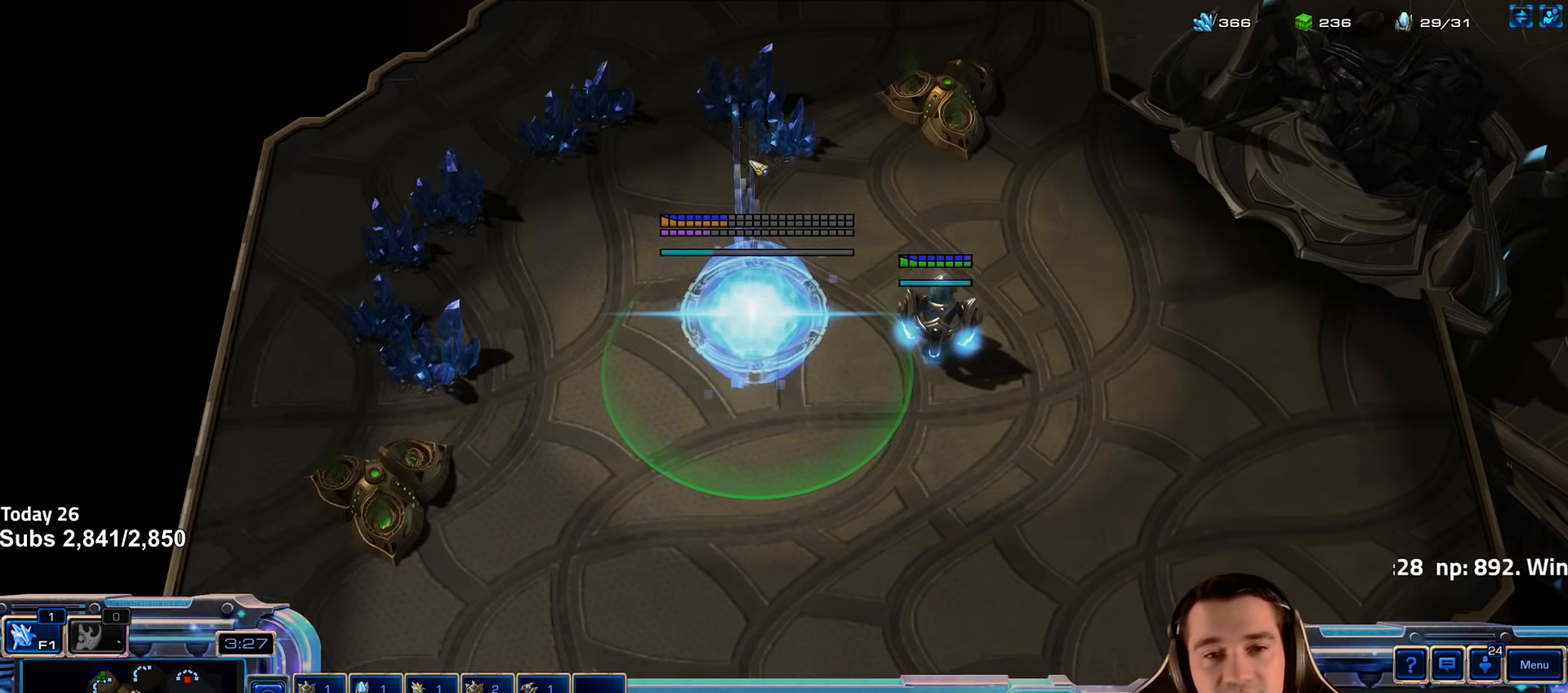
{"keys": [], "events": [[400, "4", "down"], [483, "4", "up"]]}
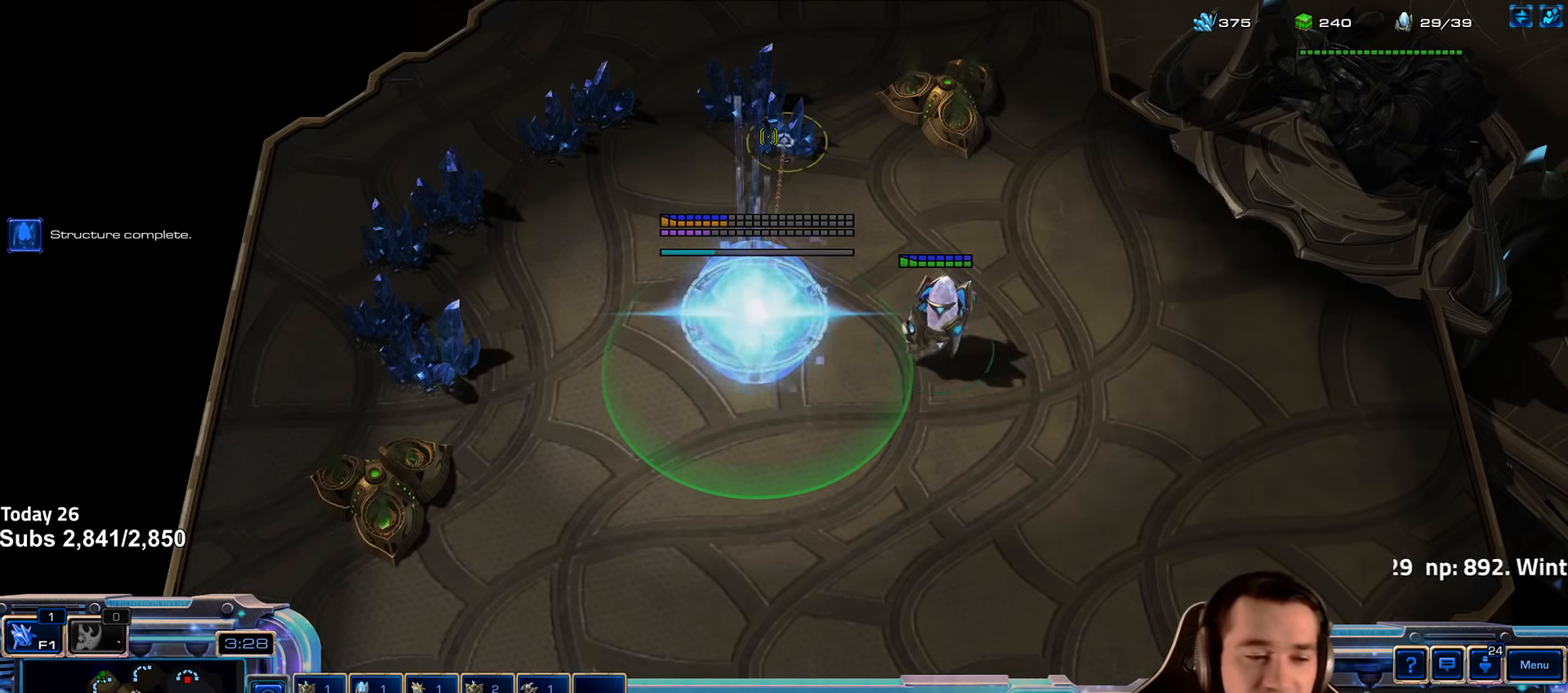
{"keys": [], "events": [[50, "4", "down"], [150, "4", "up"], [233, "5", "down"], [316, "5", "up"], [400, "5", "down"], [500, "5", "up"]]}
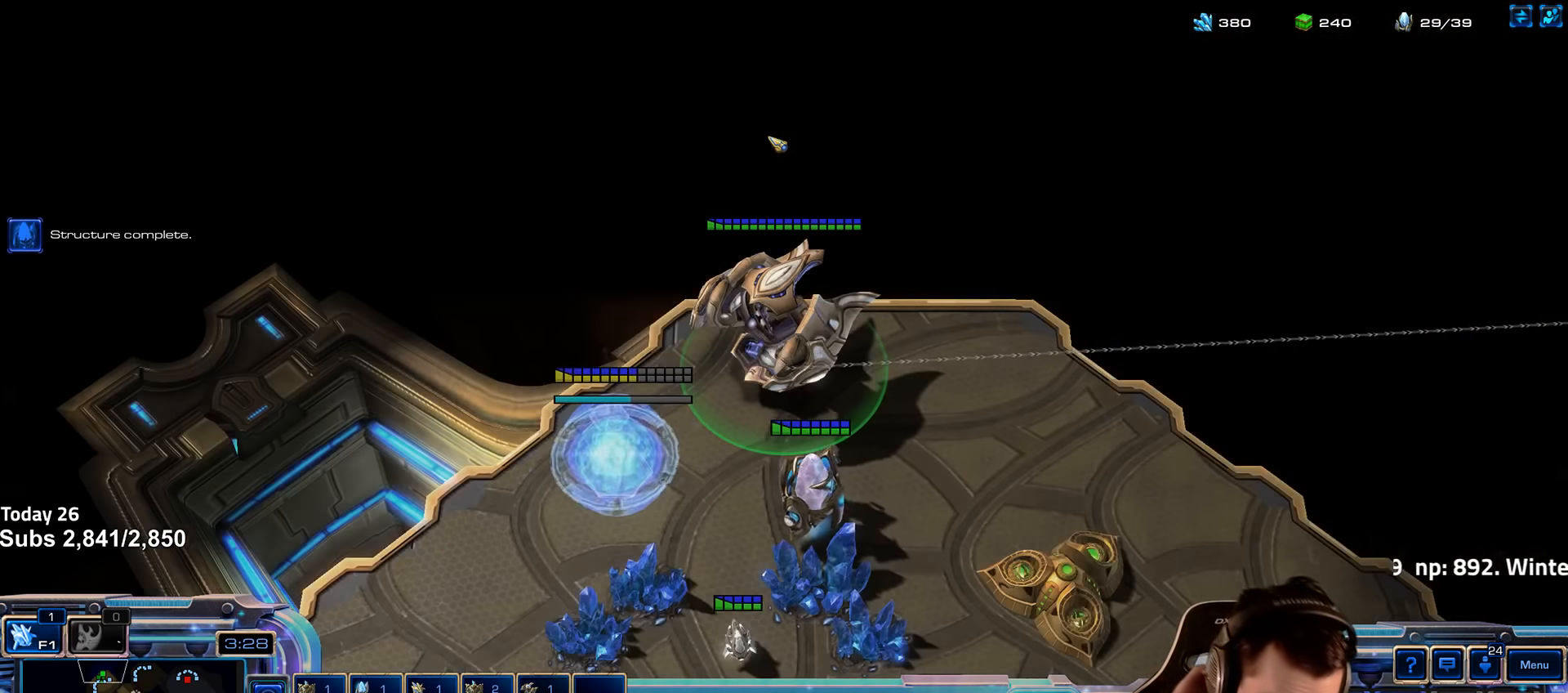
{"keys": [], "events": [[100, "shift", "down"], [216, "shift", "up"]]}
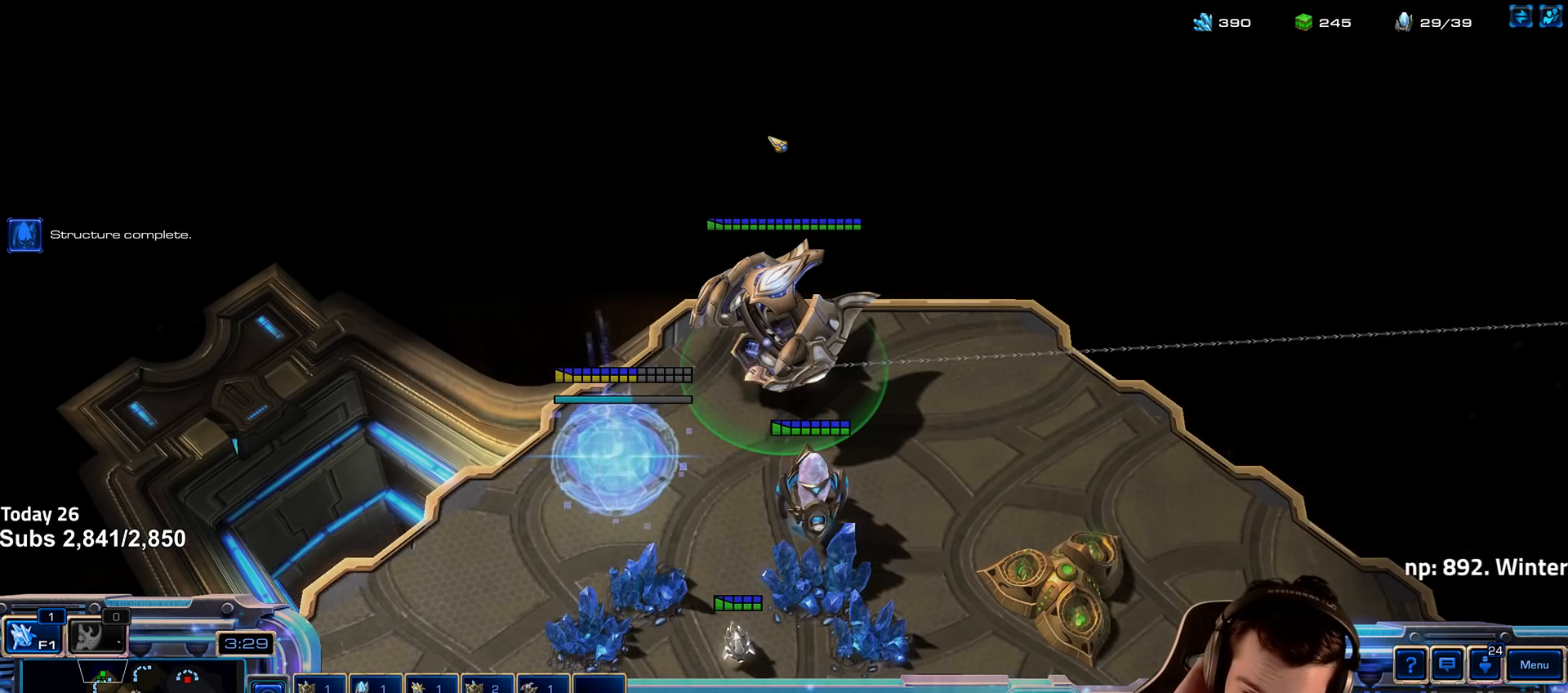
{"keys": ["4"], "events": [[233, "4", "down"], [350, "4", "up"], [433, "4", "down"]]}
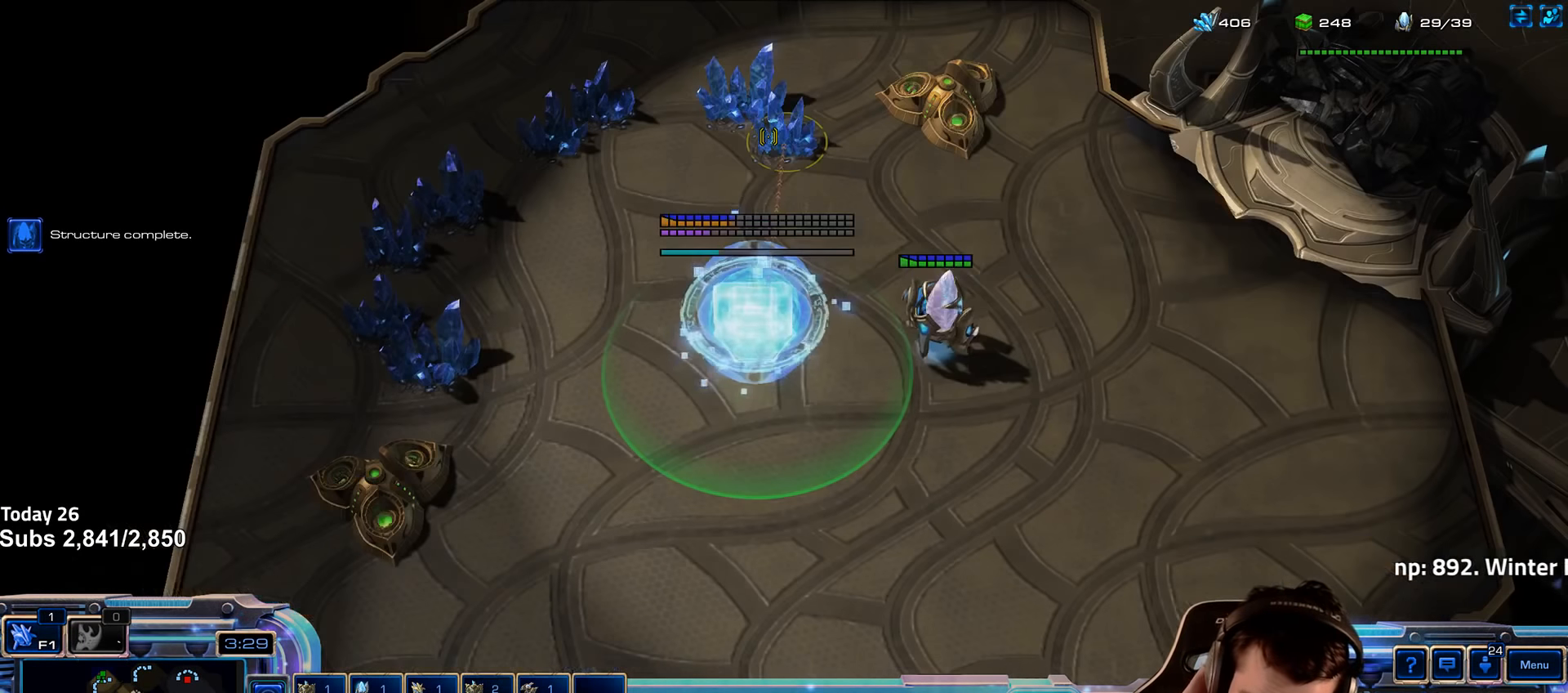
{"keys": ["5"], "events": [[16, "4", "up"], [100, "4", "down"], [166, "4", "up"], [266, "5", "down"], [333, "5", "up"], [433, "5", "down"]]}
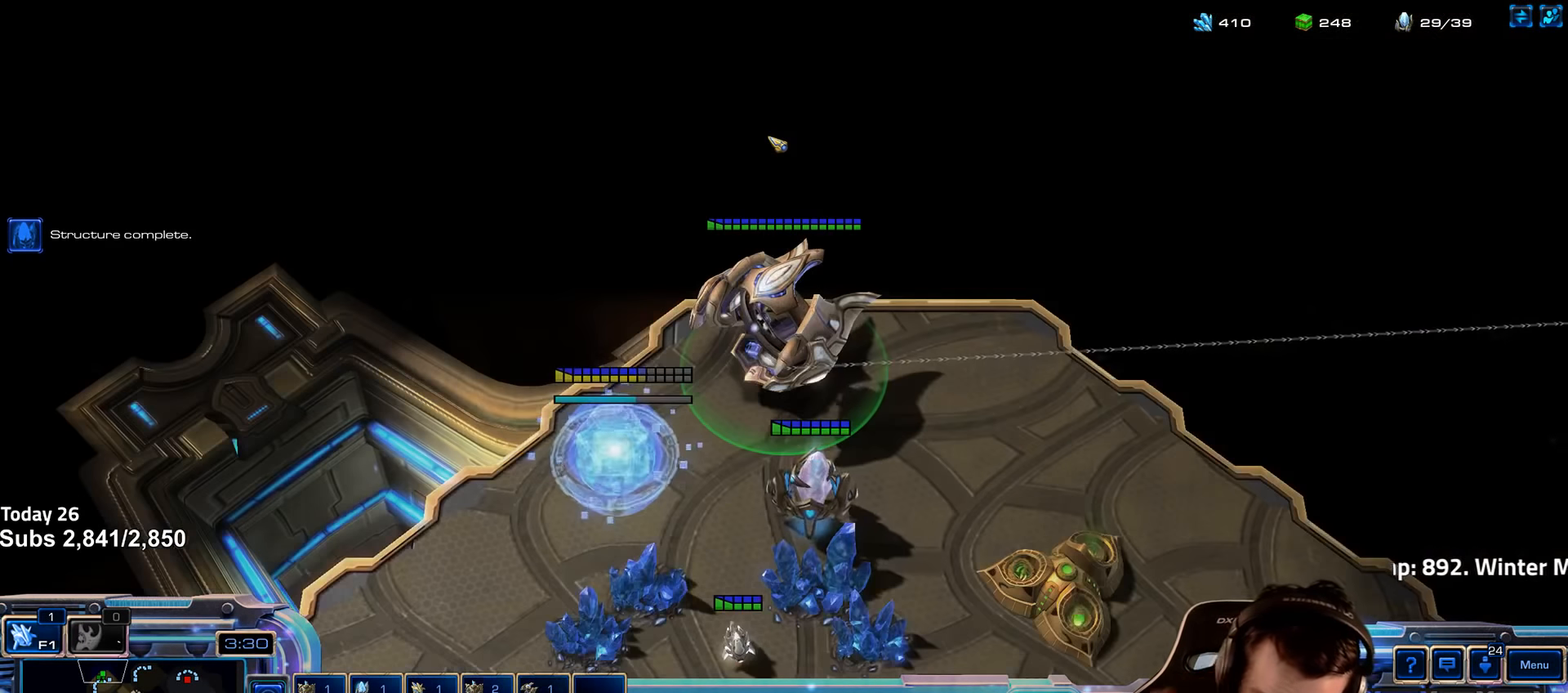
{"keys": ["4"], "events": [[16, "5", "up"], [150, "shift", "down"], [316, "shift", "up"], [466, "4", "down"]]}
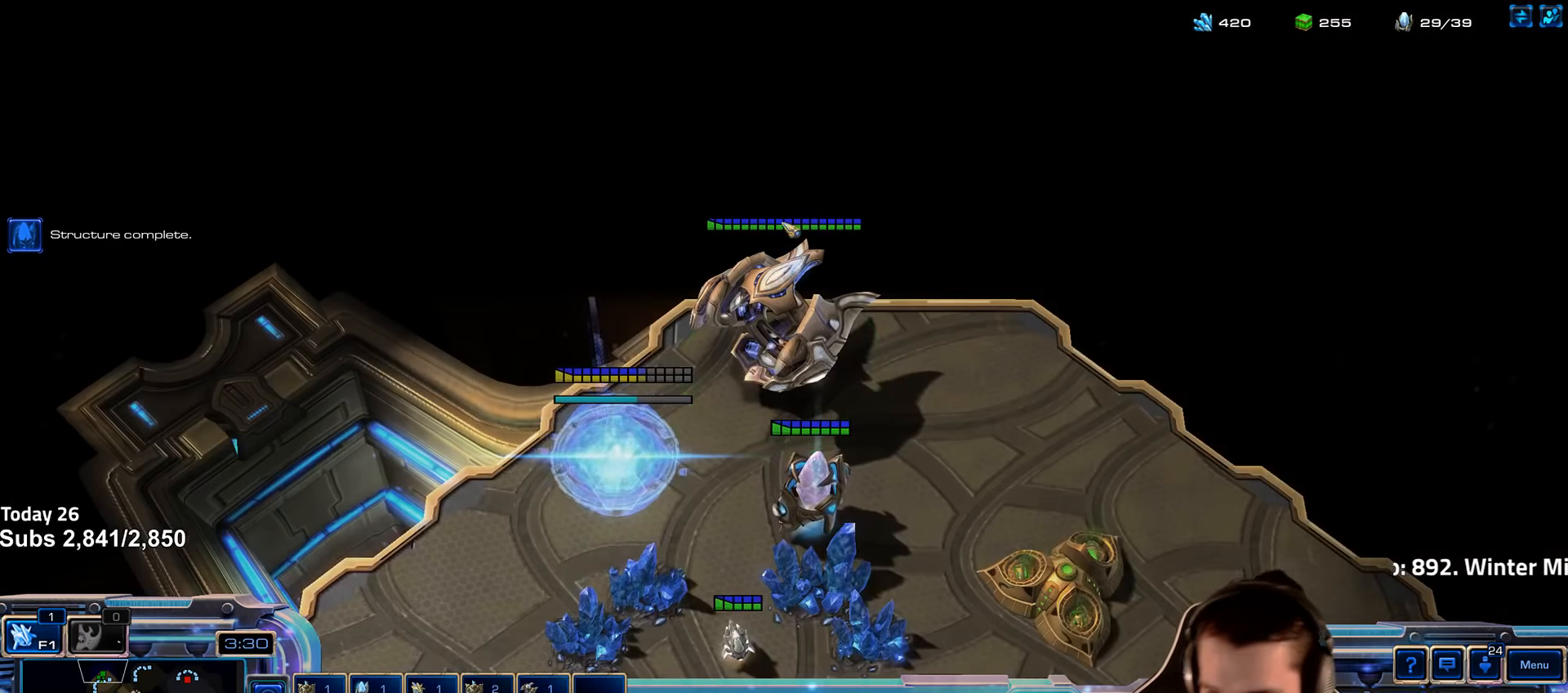
{"keys": [], "events": [[50, "4", "up"], [133, "4", "down"], [216, "1", "down"], [216, "4", "up"], [282, "4", "down"], [349, "1", "up"], [366, "4", "up"], [416, "4", "down"], [499, "4", "up"]]}
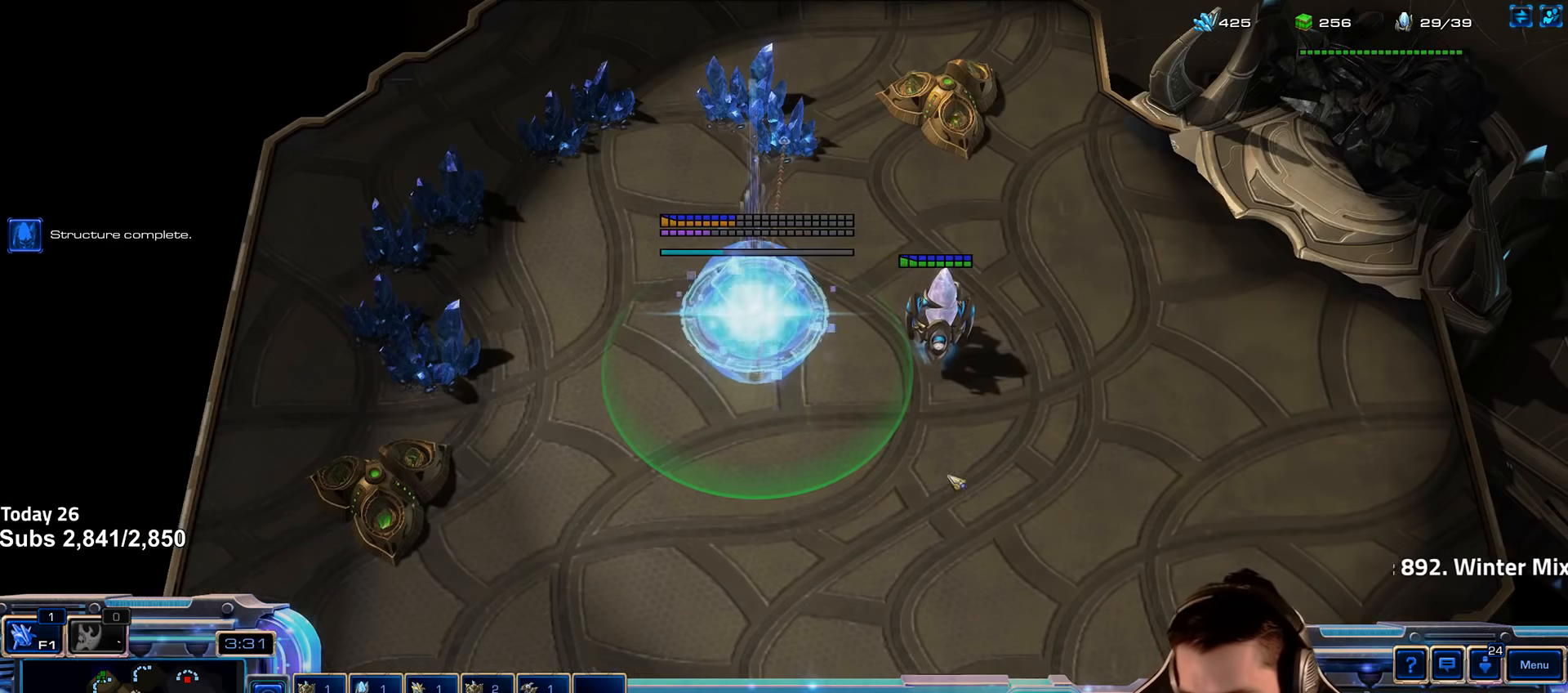
{"keys": [], "events": [[66, "4", "down"], [166, "4", "up"], [250, "shift", "down"], [333, "shift", "up"], [366, "4", "down"], [450, "4", "up"]]}
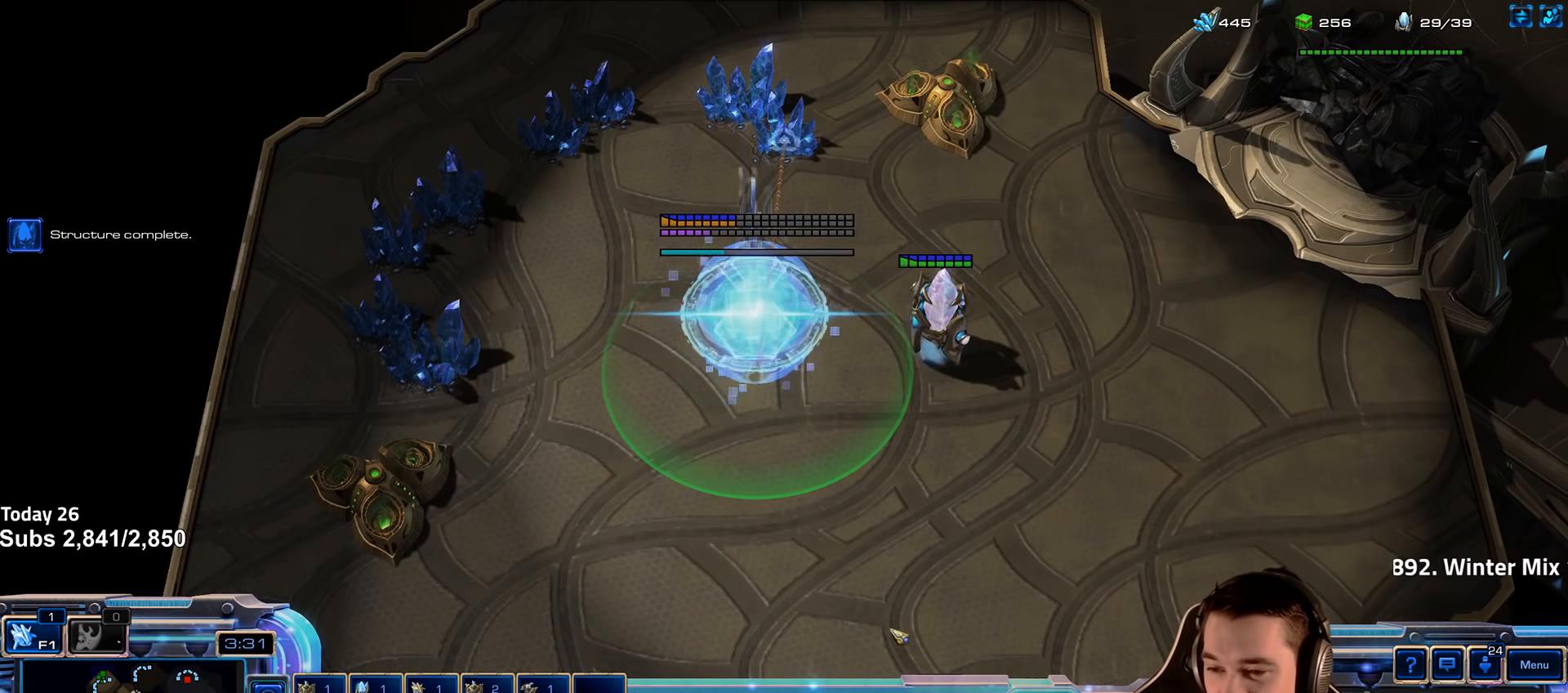
{"keys": [], "events": [[50, "4", "down"], [116, "4", "up"], [200, "4", "down"], [283, "4", "up"], [416, "5", "down"], [500, "5", "up"]]}
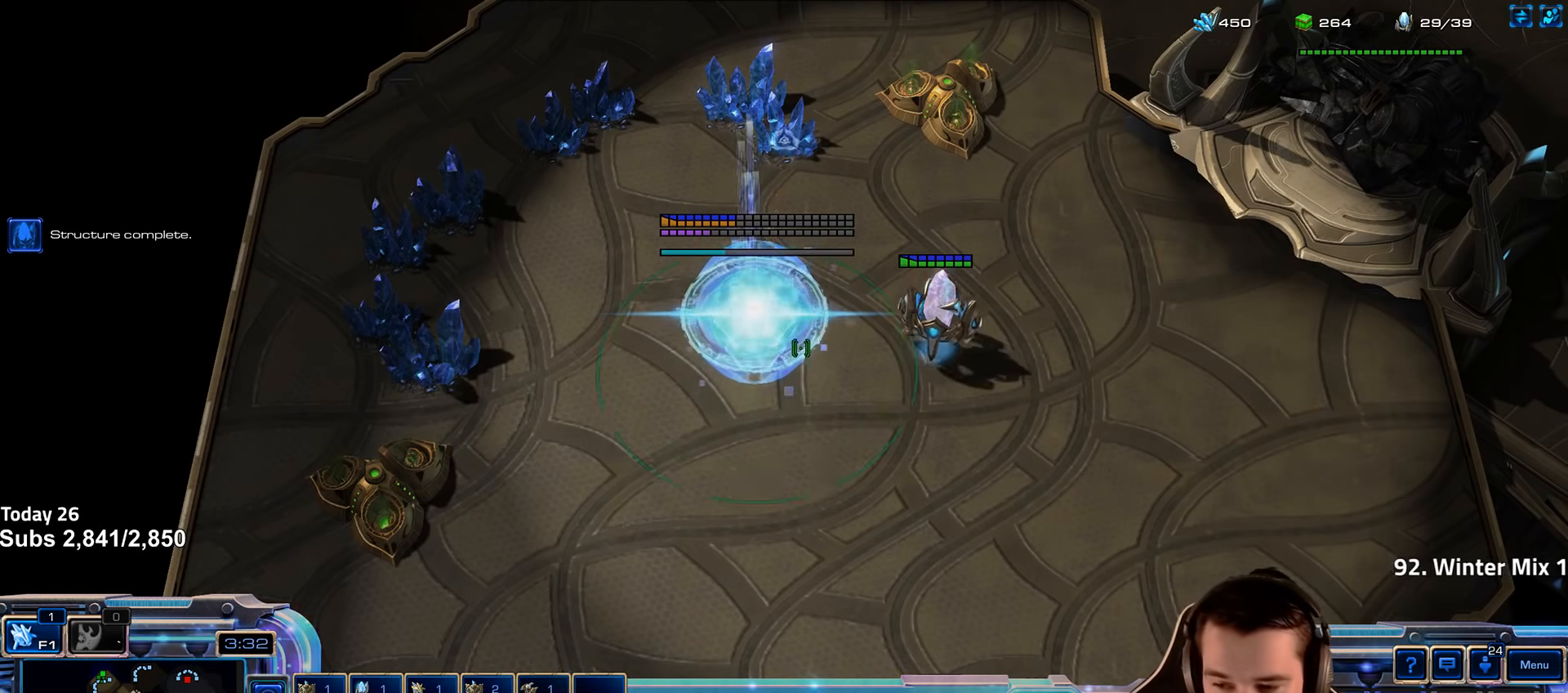
{"keys": [], "events": [[83, "5", "down"], [166, "5", "up"], [233, "shift", "down"], [416, "shift", "up"]]}
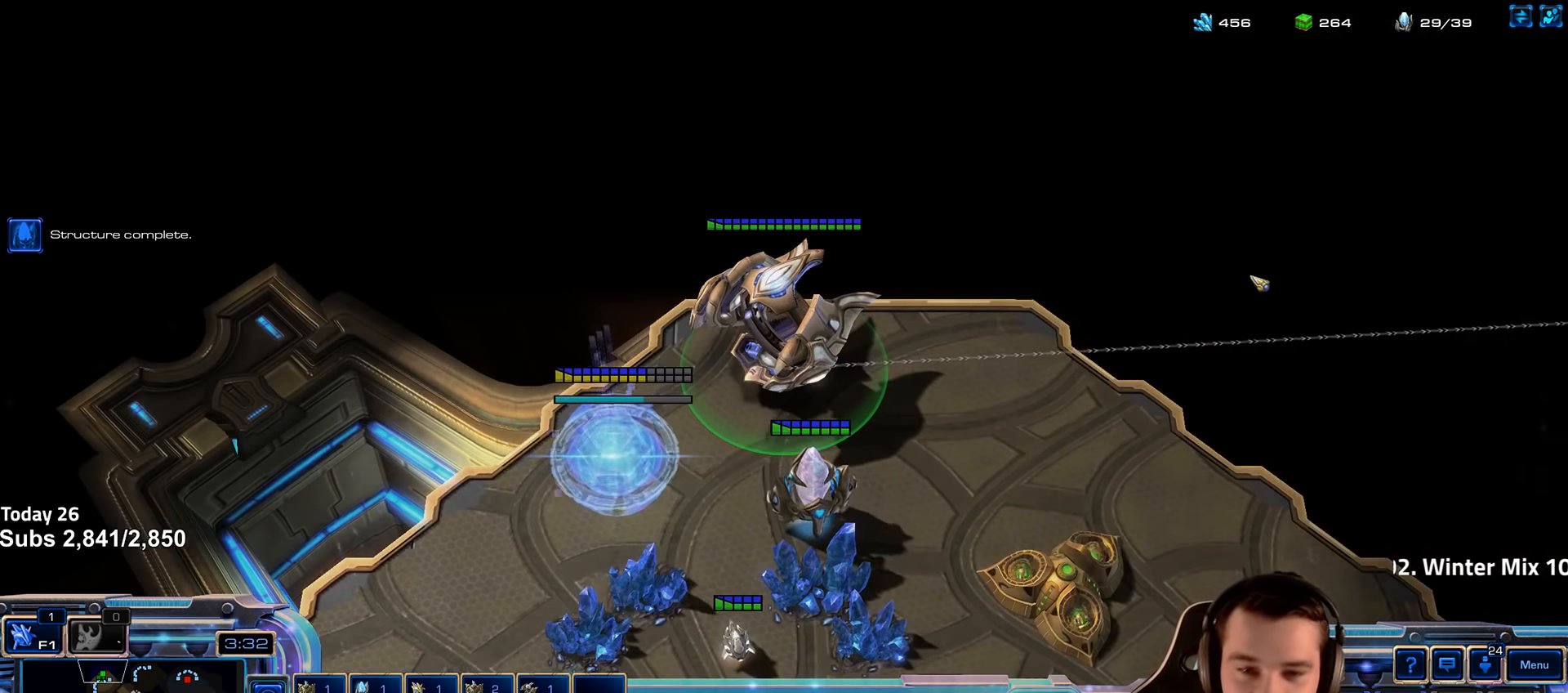
{"keys": ["4"], "events": [[333, "4", "down"], [383, "4", "up"], [466, "4", "down"]]}
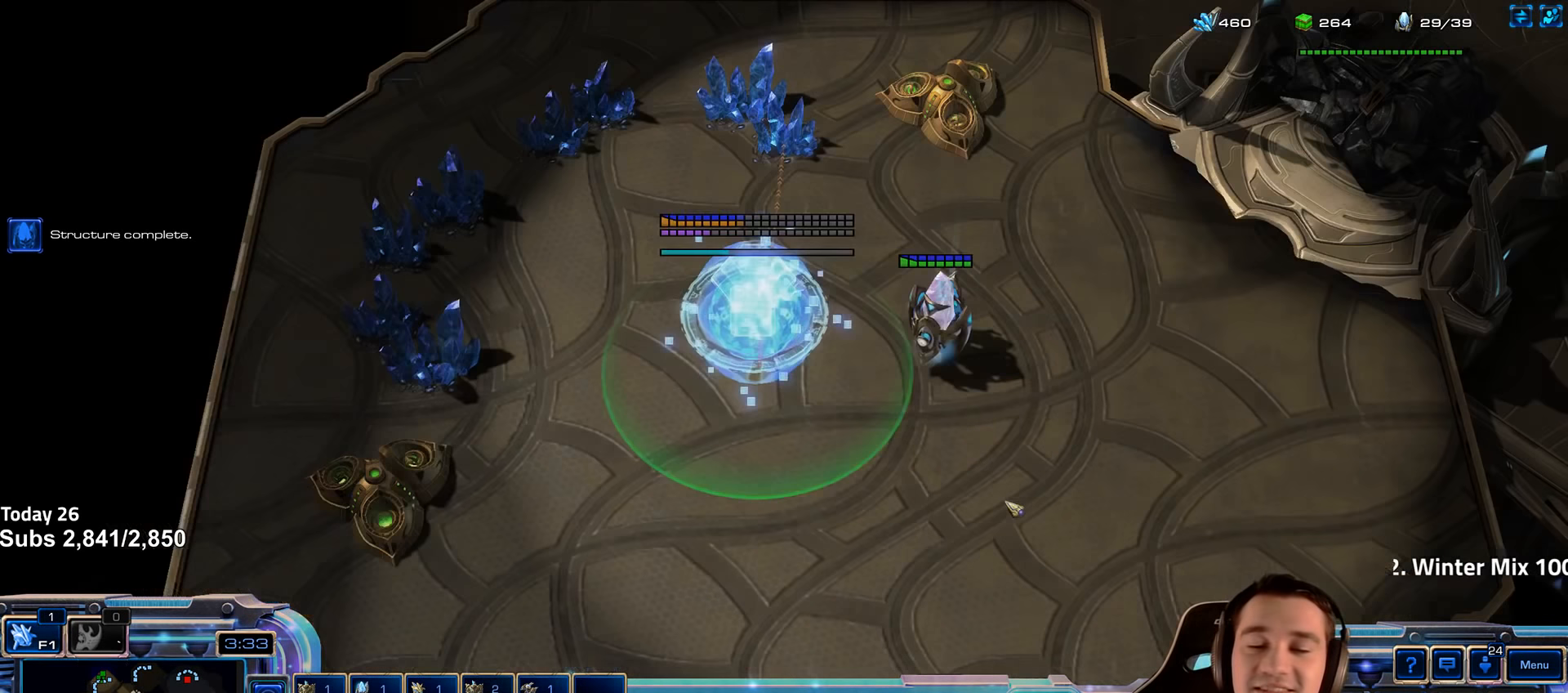
{"keys": [], "events": [[33, "4", "up"], [50, "1", "down"], [116, "4", "down"], [166, "1", "up"], [183, "4", "up"], [233, "4", "down"], [300, "4", "up"], [416, "5", "down"], [500, "5", "up"]]}
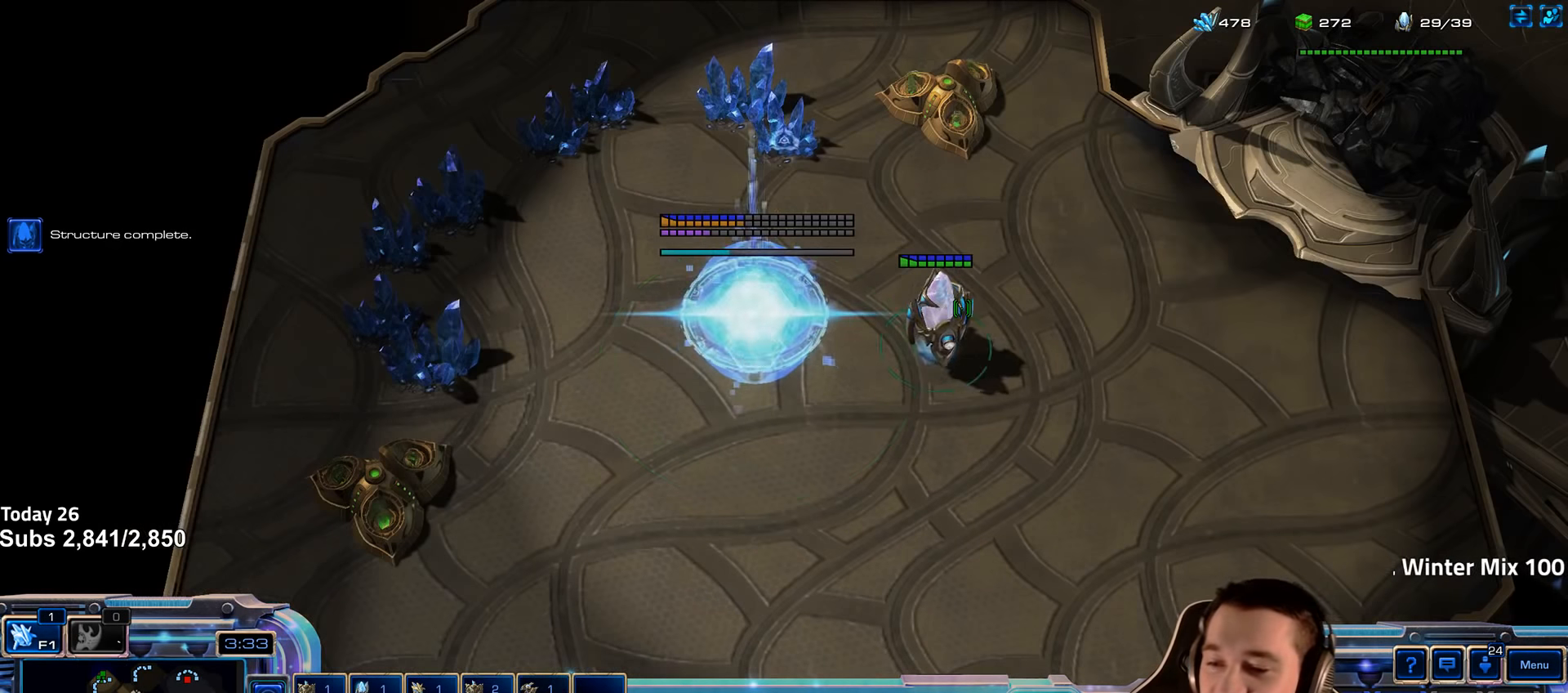
{"keys": [], "events": [[83, "5", "down"], [150, "5", "up"], [350, "shift", "down"], [416, "shift", "up"]]}
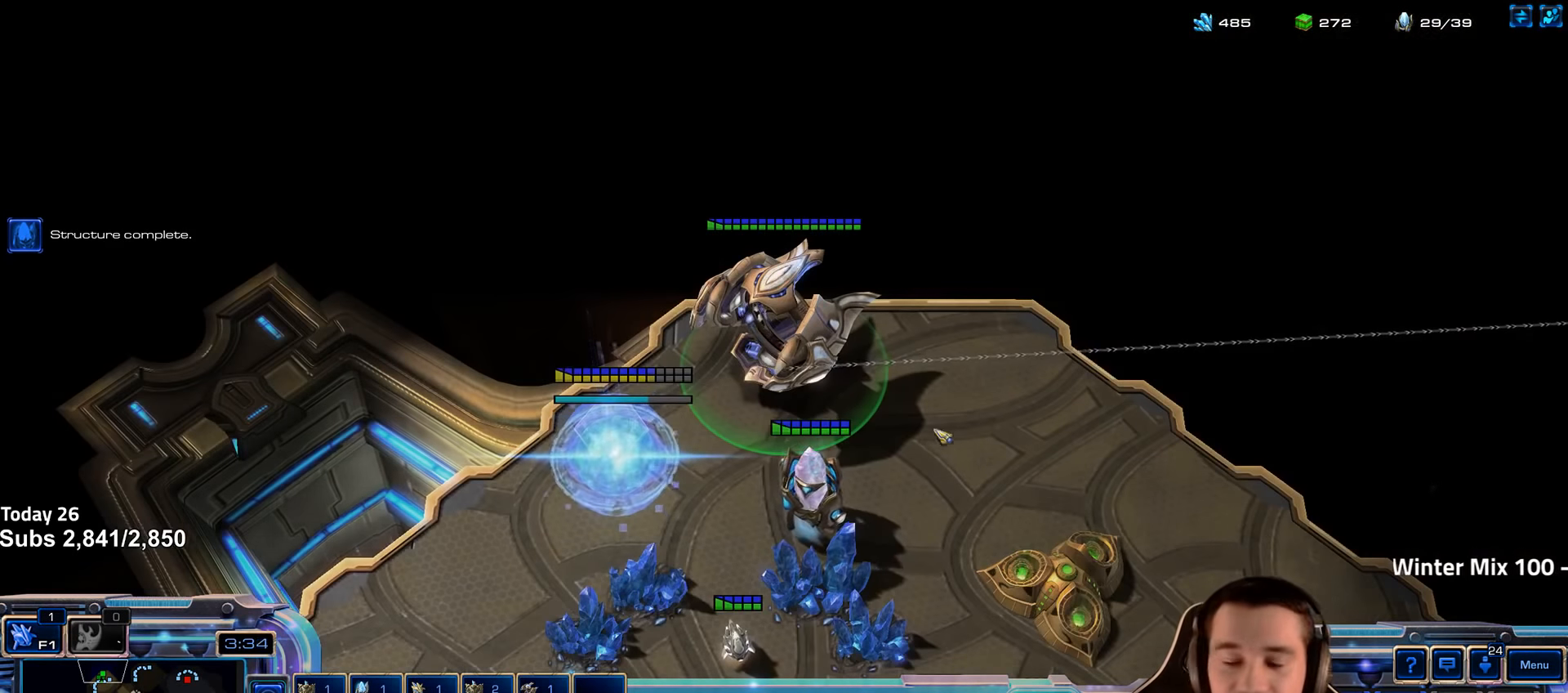
{"keys": [], "events": [[50, "4", "down"], [100, "4", "up"], [216, "4", "down"], [250, "4", "up"], [350, "e", "down"], [416, "e", "up"]]}
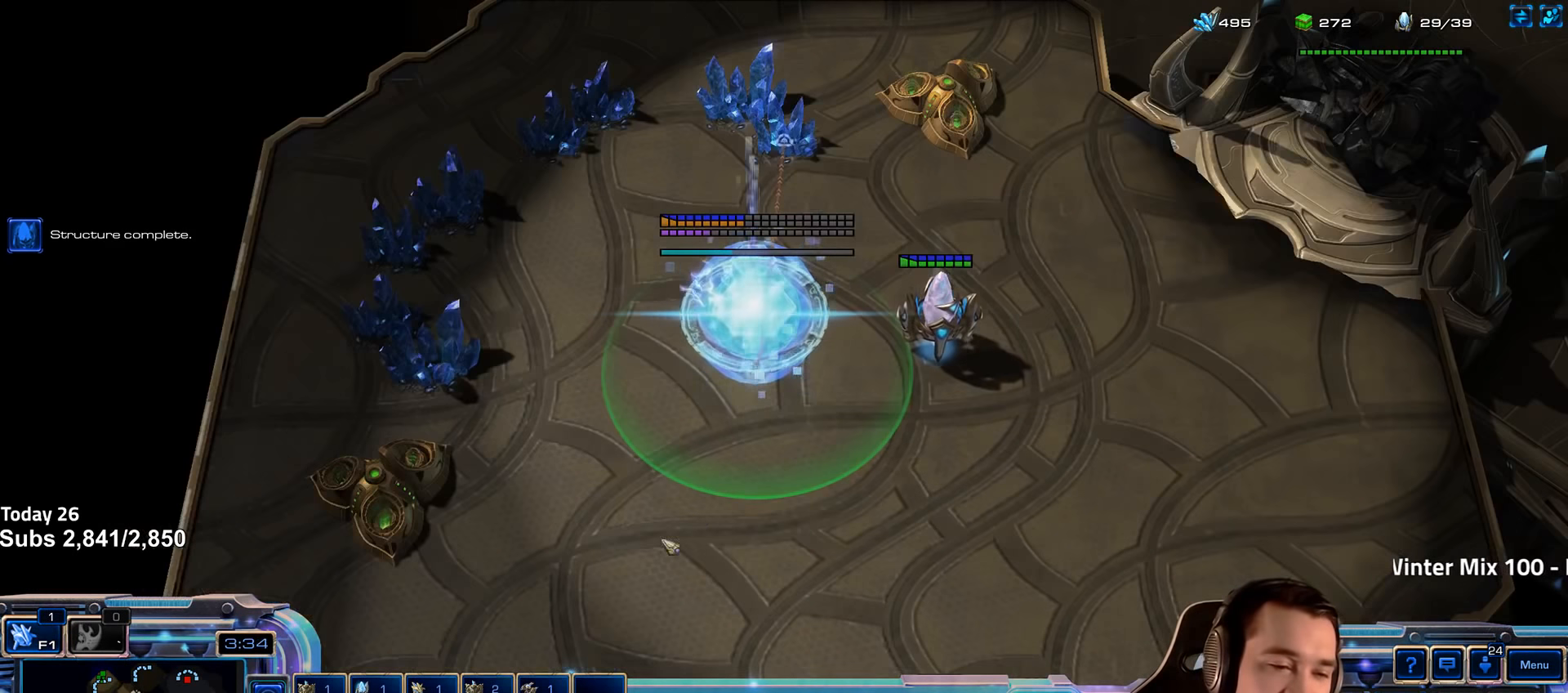
{"keys": [], "events": [[66, "4", "down"], [116, "4", "up"], [183, "shift", "down"], [250, "shift", "up"], [316, "4", "down"], [400, "4", "up"]]}
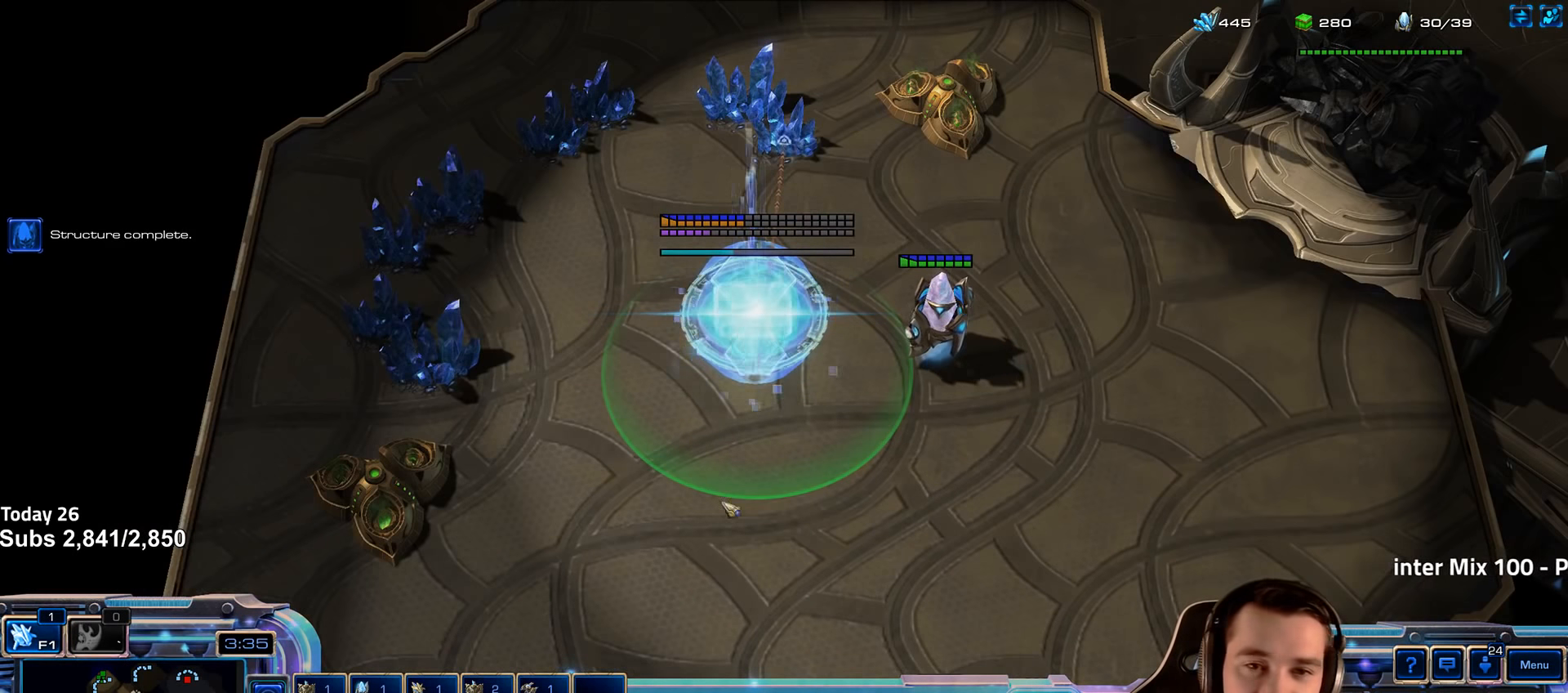
{"keys": [], "events": []}
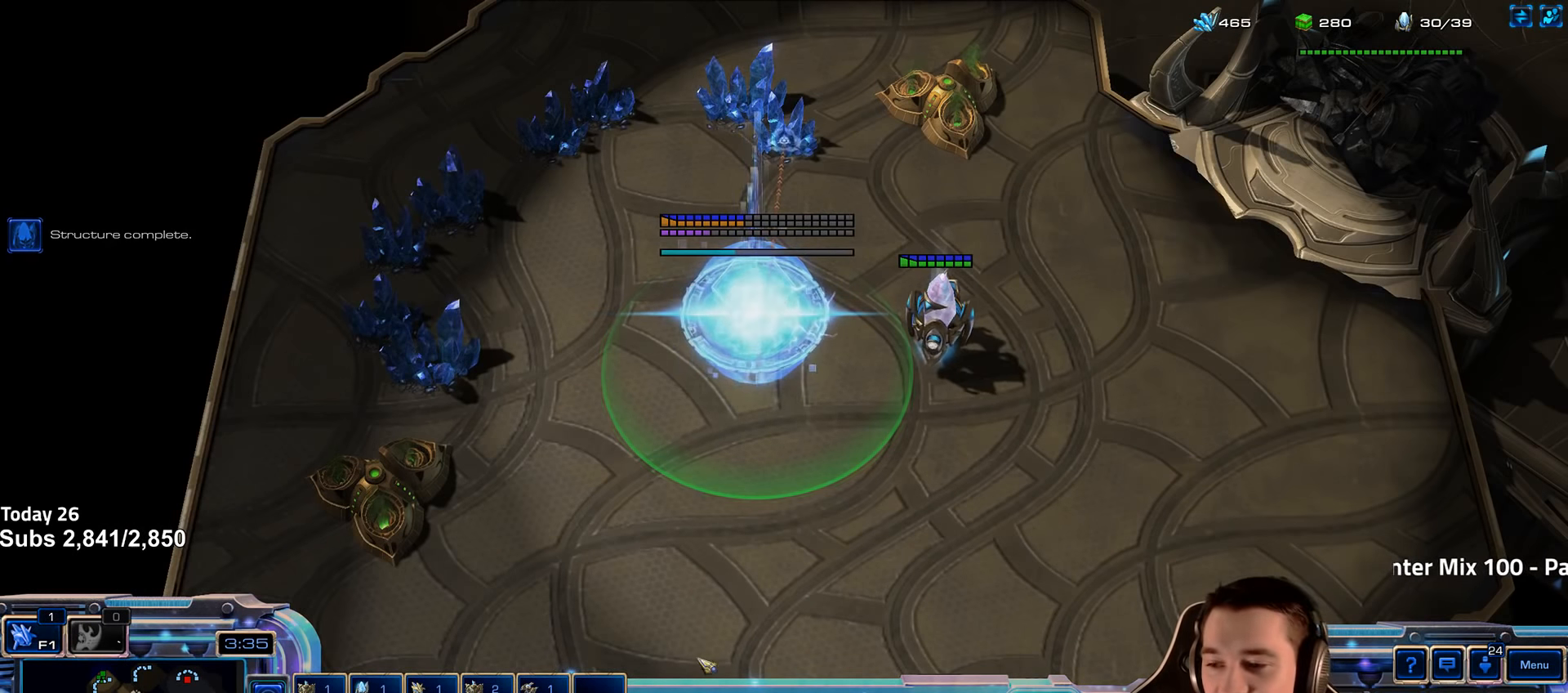
{"keys": ["1"], "events": [[250, "4", "down"], [300, "4", "up"], [383, "4", "down"], [433, "4", "up"], [450, "1", "down"]]}
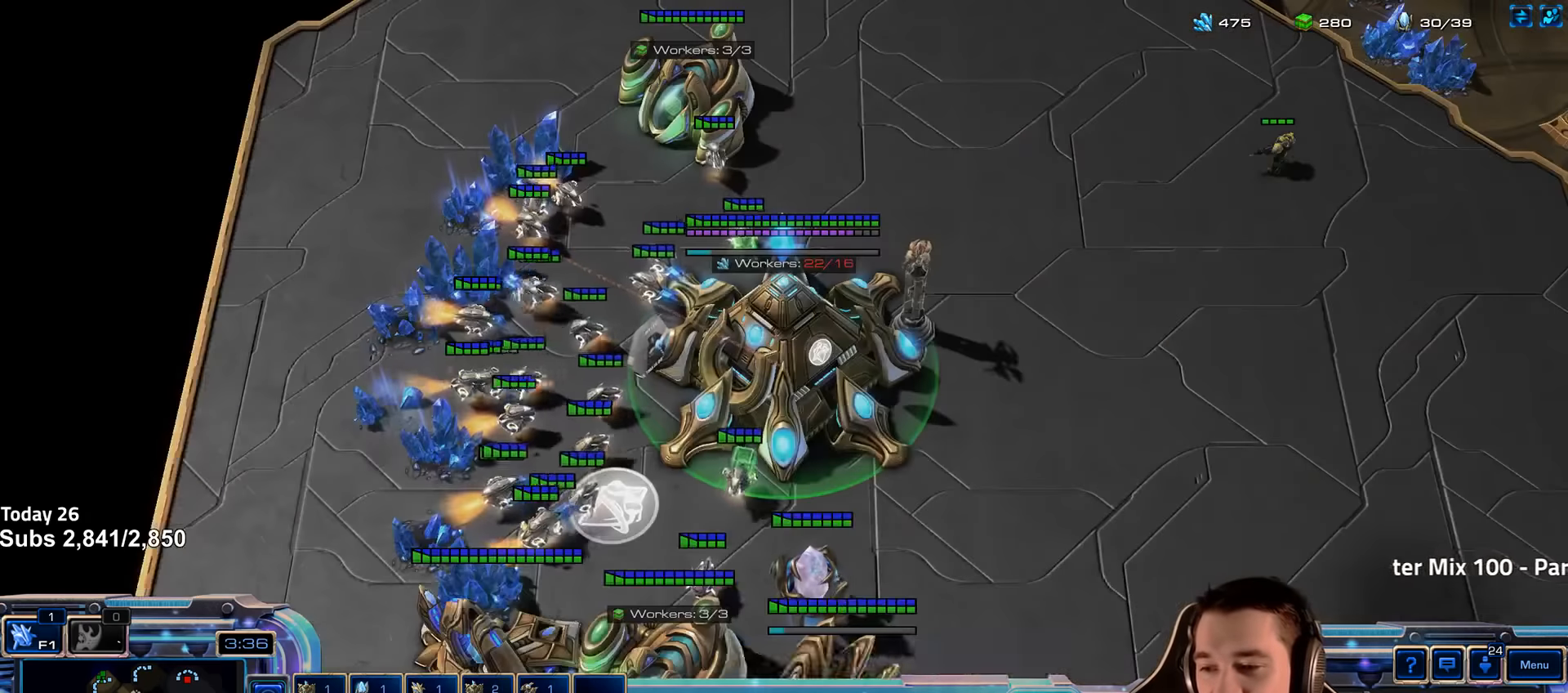
{"keys": ["f2"], "events": [[33, "1", "up"], [50, "4", "down"], [66, "4", "up"], [116, "4", "down"], [183, "4", "up"], [266, "4", "down"], [300, "4", "up"], [316, "ctrl", "down"], [400, "f2", "down"], [433, "ctrl", "up"]]}
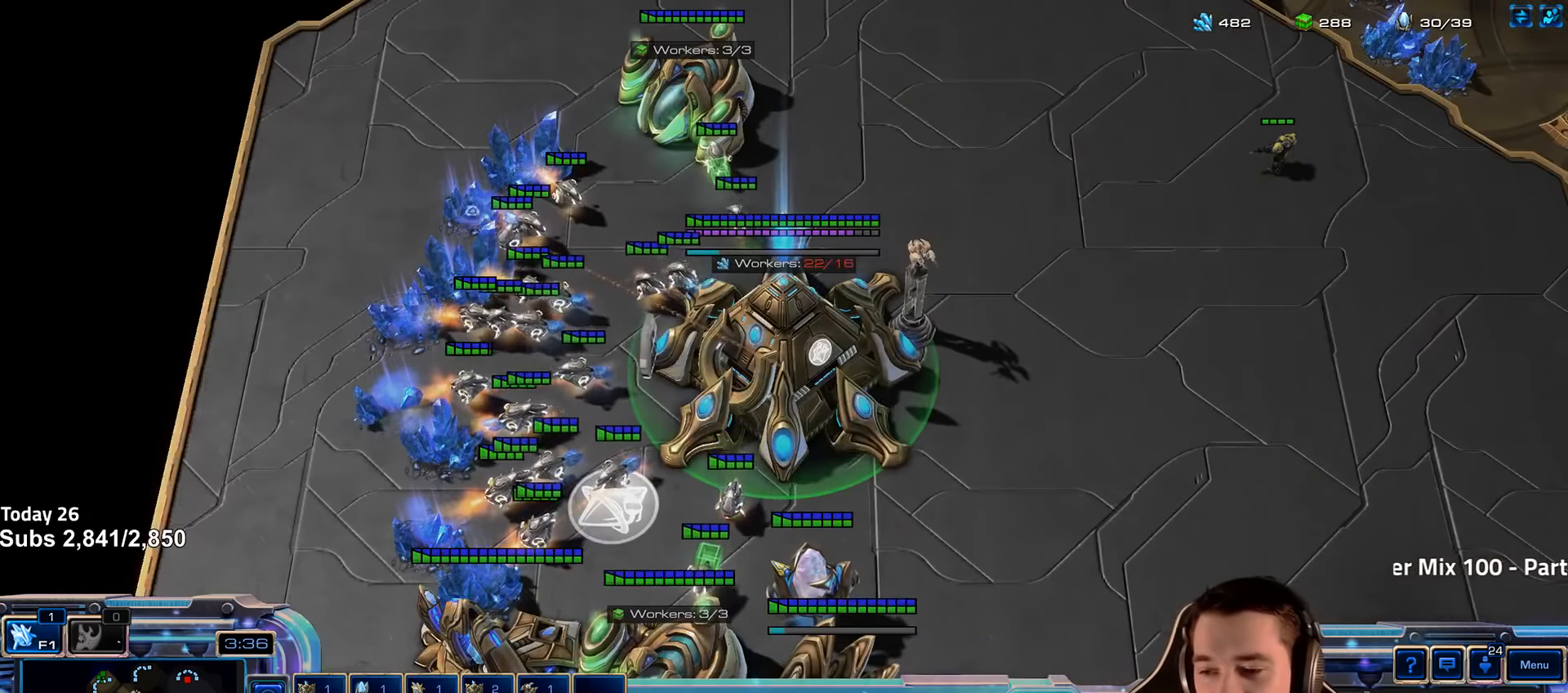
{"keys": [], "events": [[16, "f2", "up"], [83, "f3", "down"], [166, "f3", "up"], [250, "4", "down"], [300, "4", "up"], [366, "f2", "down"], [400, "f3", "down"], [416, "f2", "up"], [450, "f3", "up"]]}
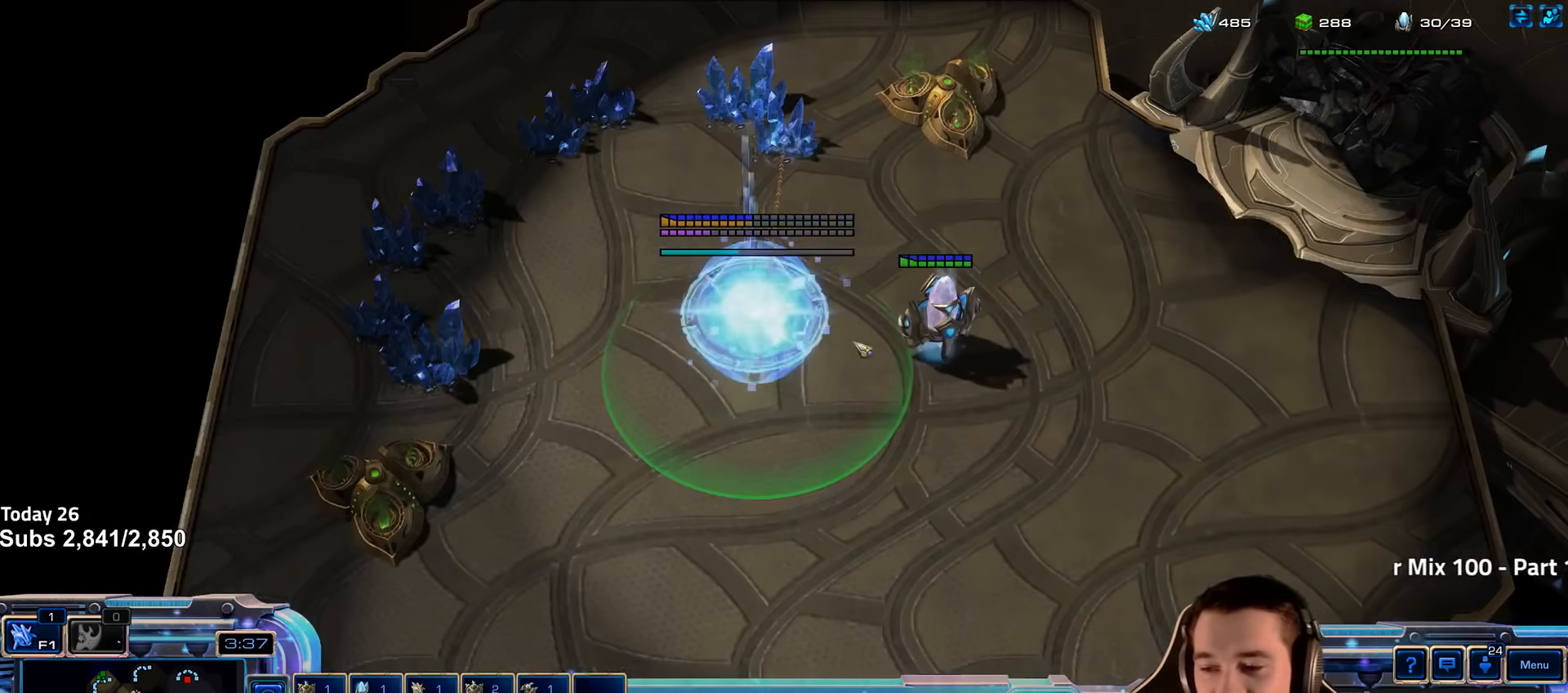
{"keys": [], "events": [[33, "4", "down"], [100, "4", "up"], [183, "f2", "down"], [233, "f3", "down"], [266, "f2", "up"], [283, "f3", "up"], [400, "4", "down"], [483, "4", "up"]]}
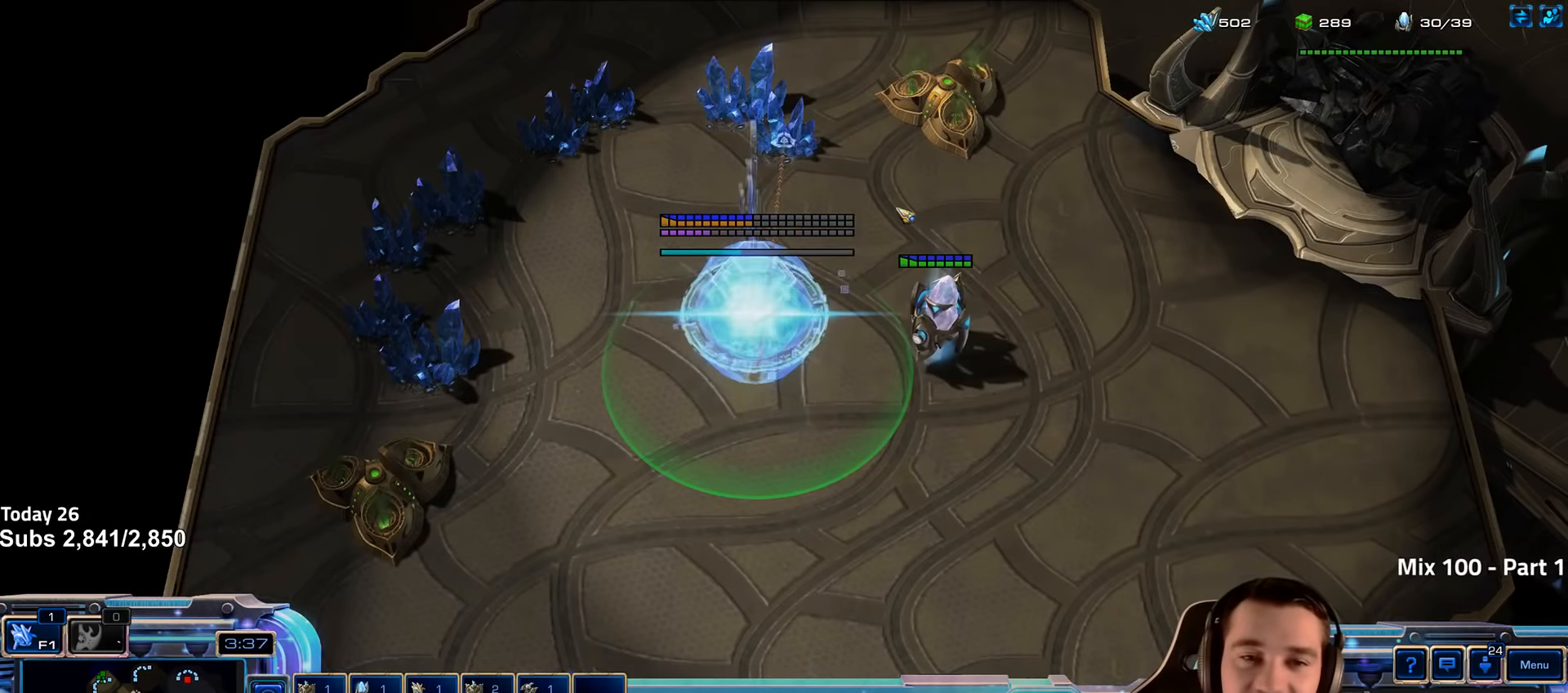
{"keys": [], "events": [[183, "shift", "down"], [300, "shift", "up"], [333, "4", "down"], [383, "4", "up"]]}